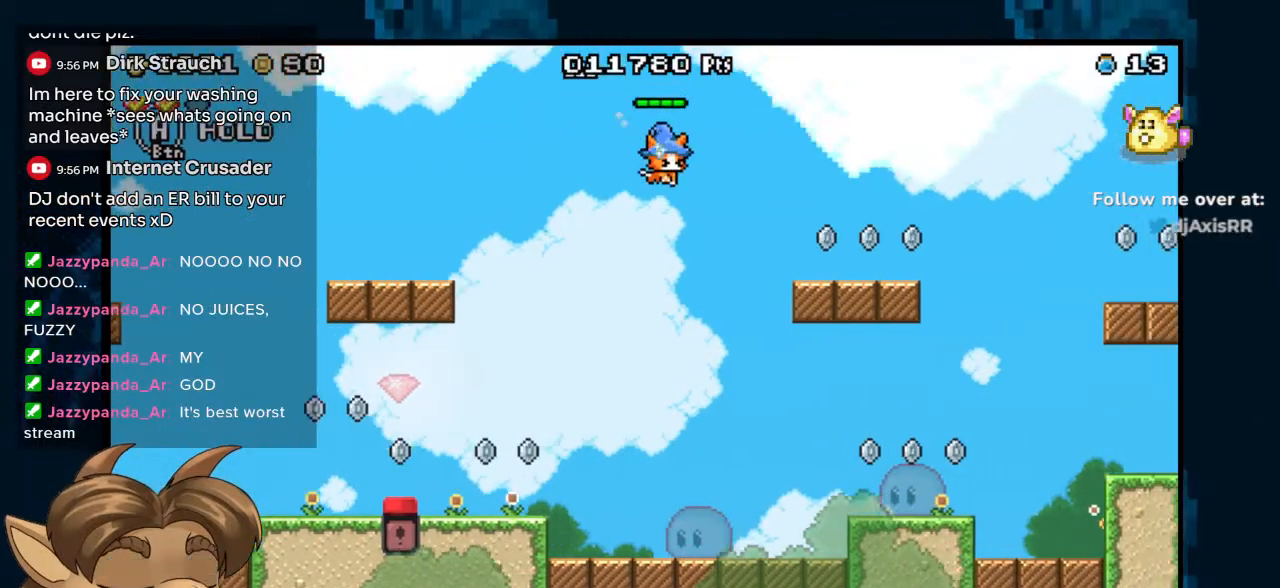
Gameplay with a controller (Nintendo layout); each line is a JSON object with the inputs held at the frame after it (dt_ms = milliseconds from this image to that frame). "events" lists button and stick changes between this image and that frame as [ms after this image, input, new state], when the widget could be followed in between. Not read: DPAD_UP L1 L2 L3 R1 R2 R3 Z.
{"dt_ms": 500, "buttons": ["DPAD_RIGHT"], "left_stick": "center", "right_stick": "center", "events": [[467, "B", "up"]]}
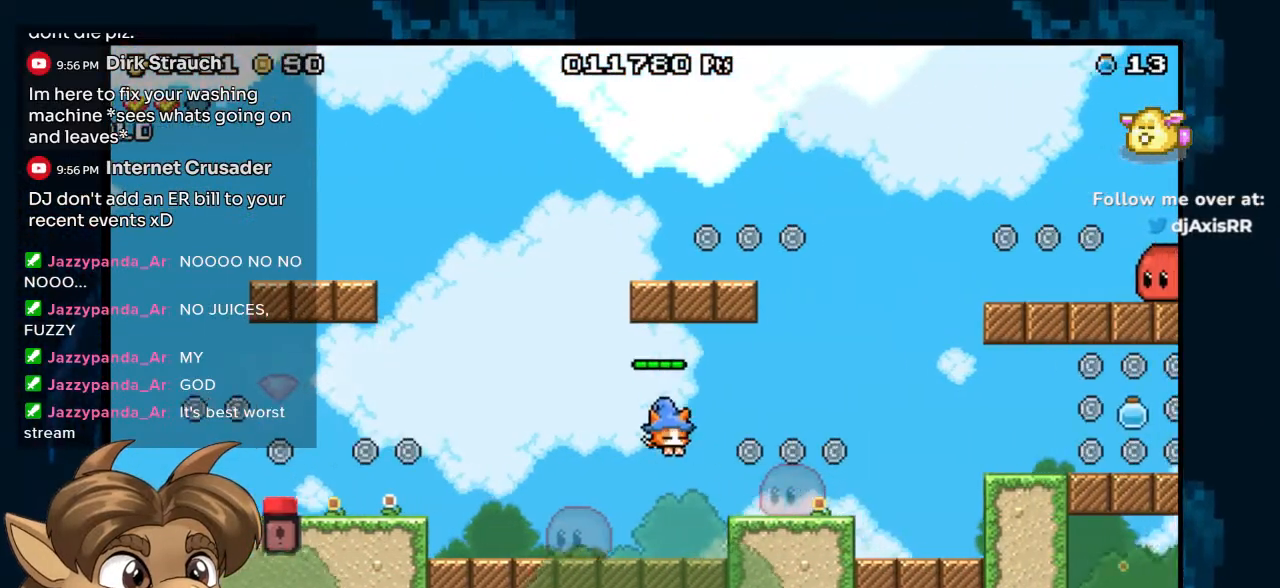
{"dt_ms": 500, "buttons": ["B", "DPAD_RIGHT"], "left_stick": "center", "right_stick": "center", "events": [[167, "DPAD_RIGHT", "up"], [383, "B", "down"], [467, "DPAD_RIGHT", "down"]]}
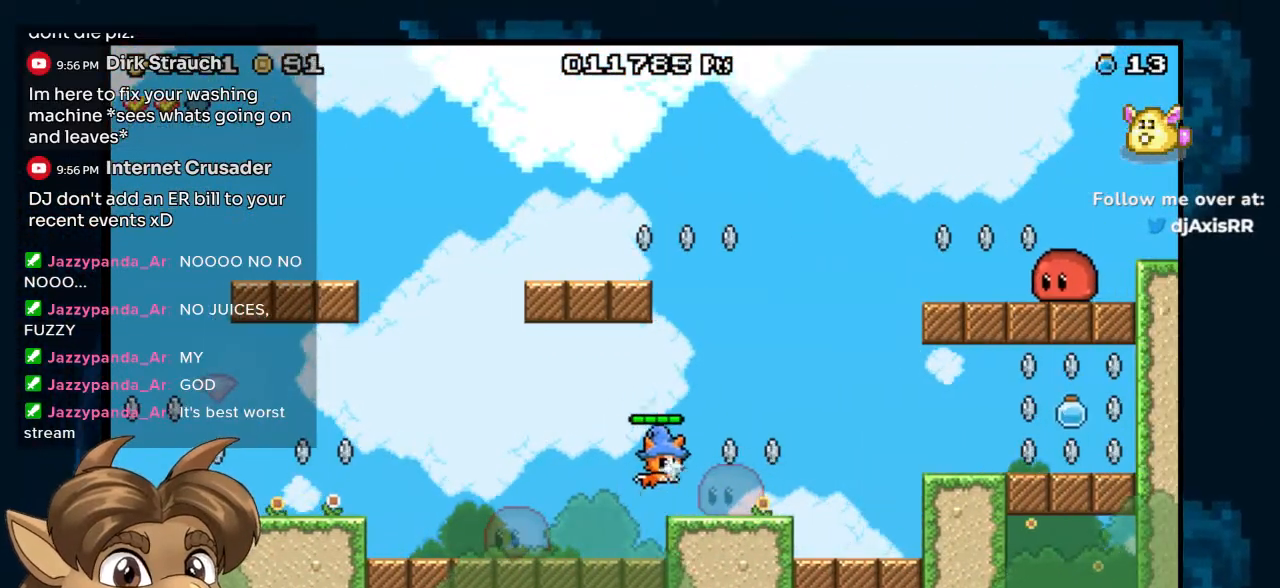
{"dt_ms": 500, "buttons": ["B", "DPAD_RIGHT"], "left_stick": "center", "right_stick": "center", "events": [[33, "B", "up"], [417, "B", "down"]]}
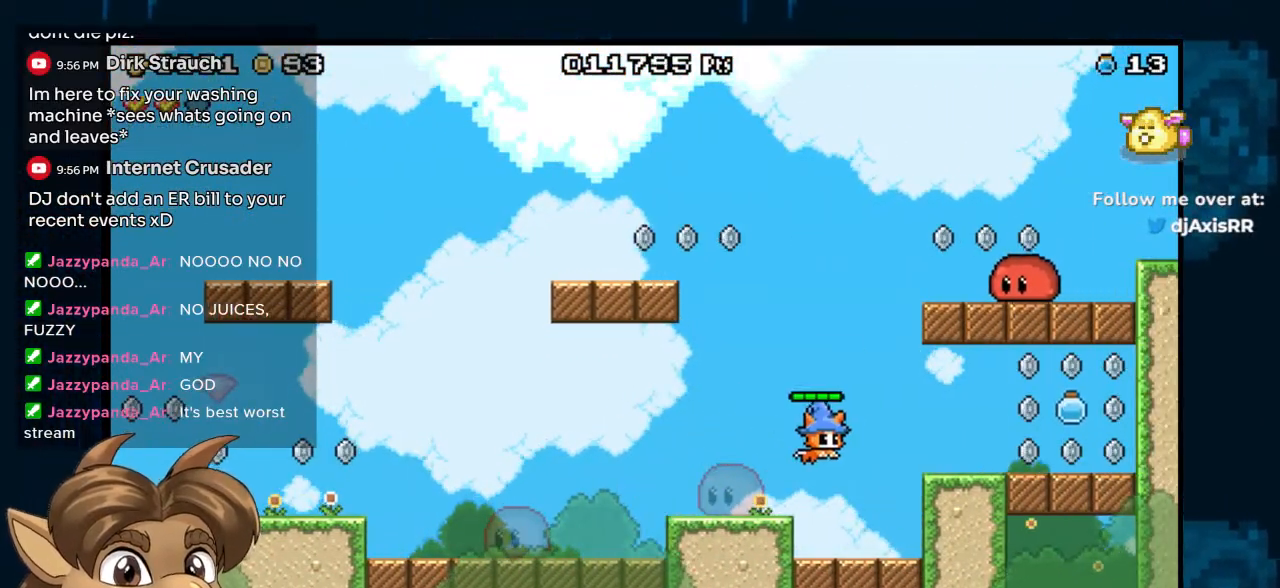
{"dt_ms": 500, "buttons": ["DPAD_RIGHT"], "left_stick": "center", "right_stick": "center", "events": [[133, "B", "up"]]}
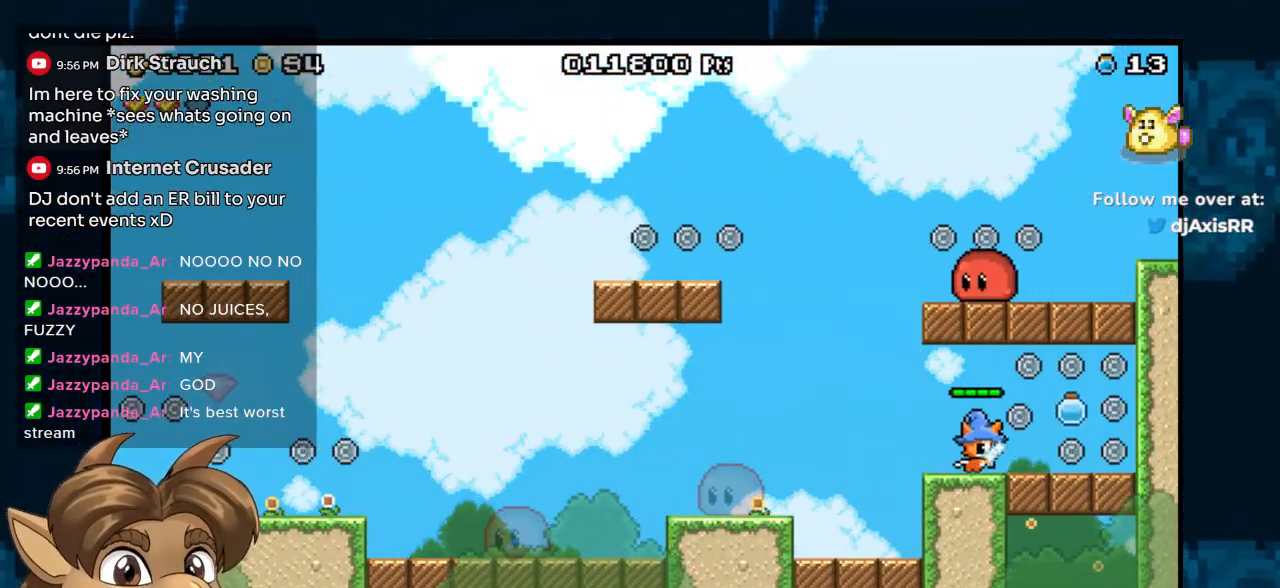
{"dt_ms": 500, "buttons": ["DPAD_LEFT"], "left_stick": "center", "right_stick": "center", "events": [[67, "B", "down"], [233, "B", "up"], [383, "DPAD_RIGHT", "up"], [500, "DPAD_LEFT", "down"]]}
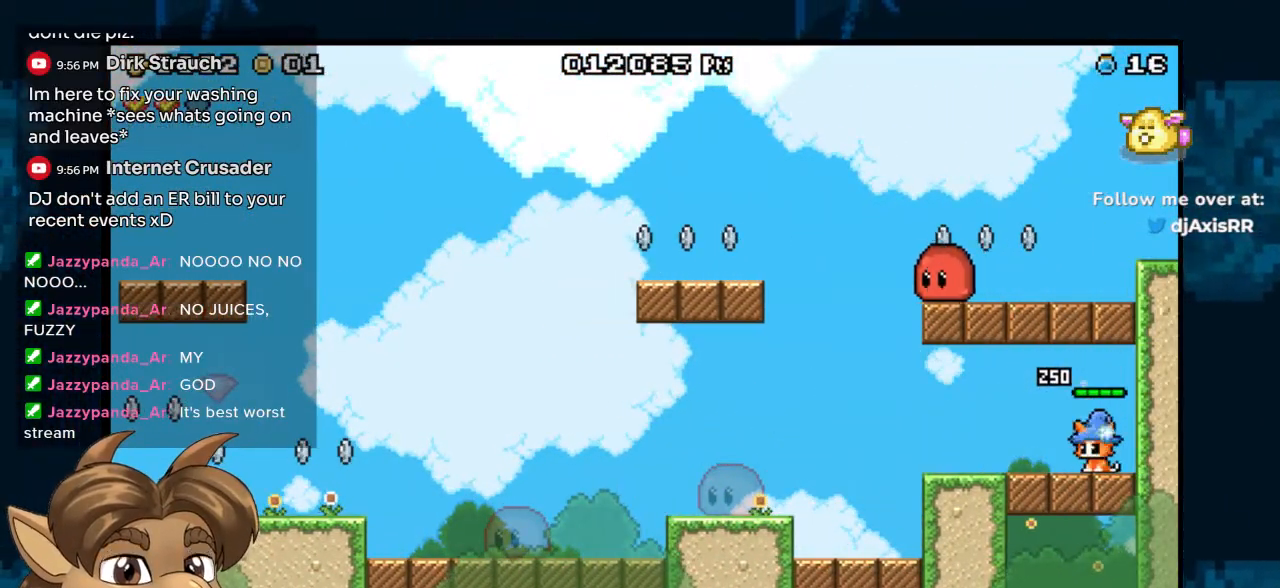
{"dt_ms": 500, "buttons": ["DPAD_LEFT"], "left_stick": "center", "right_stick": "center", "events": []}
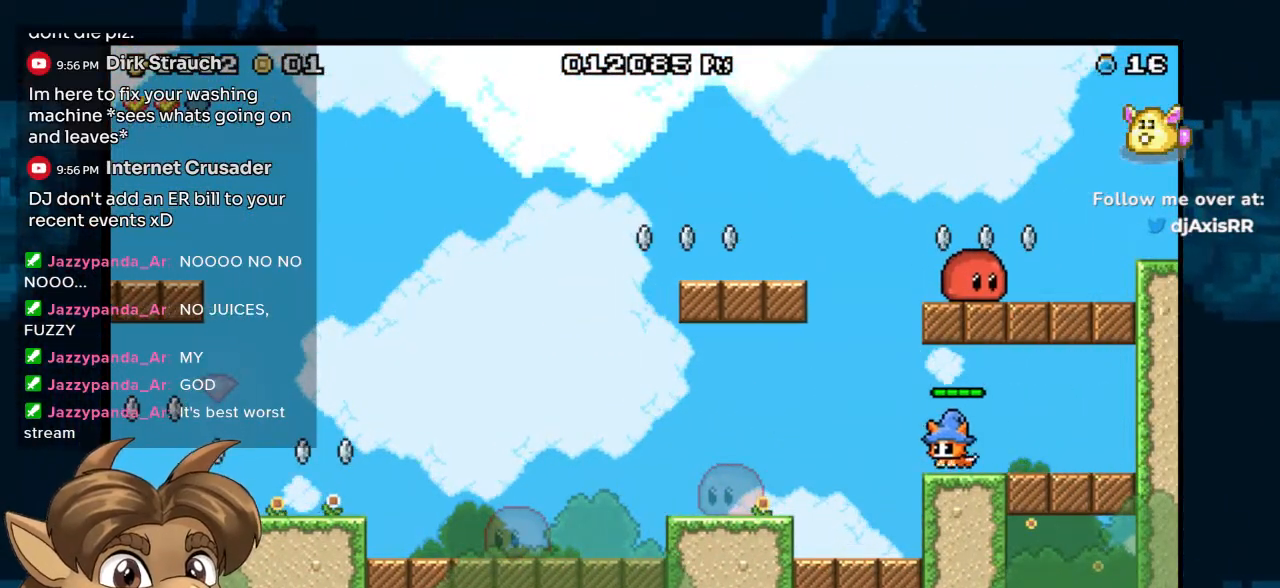
{"dt_ms": 500, "buttons": ["B", "DPAD_LEFT"], "left_stick": "center", "right_stick": "center", "events": [[450, "B", "down"]]}
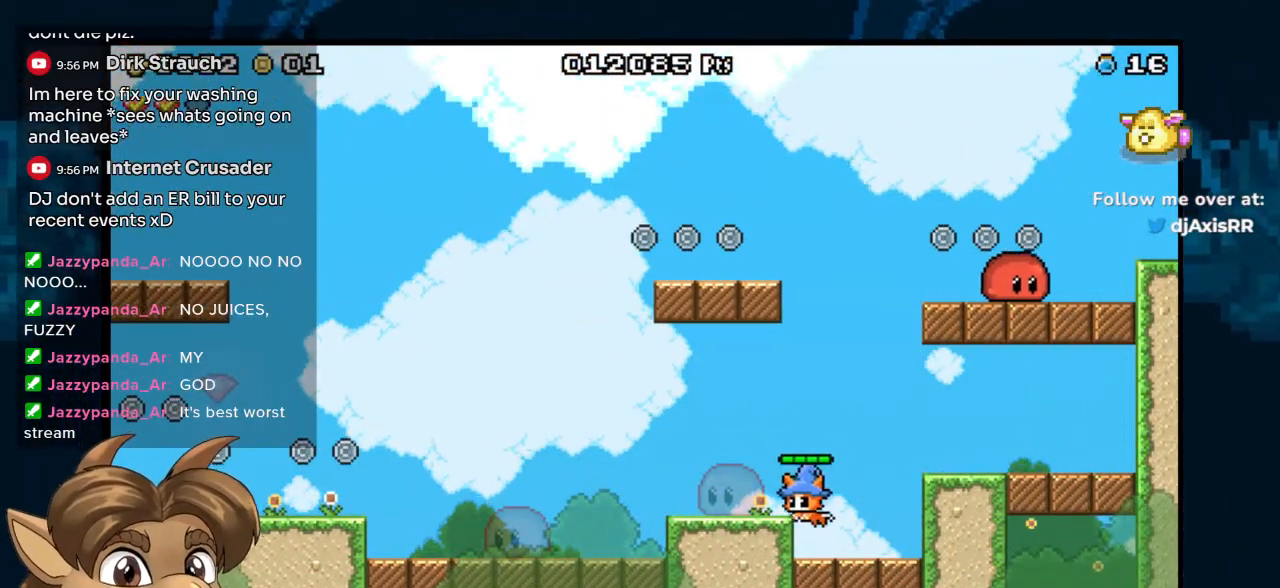
{"dt_ms": 500, "buttons": ["DPAD_LEFT"], "left_stick": "center", "right_stick": "center", "events": [[50, "B", "up"]]}
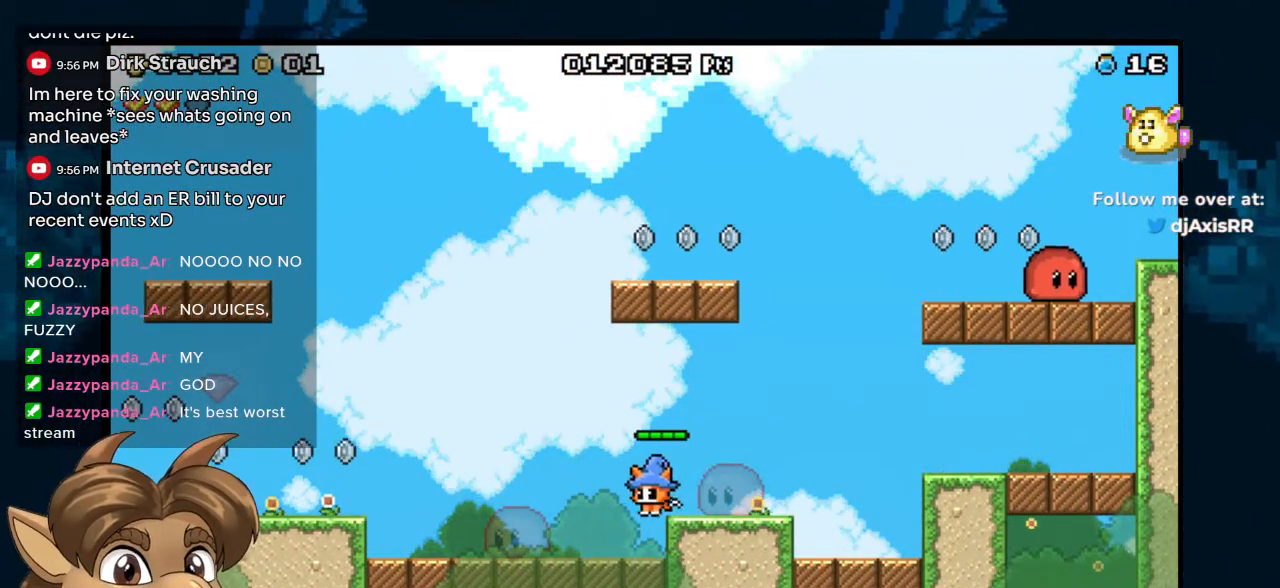
{"dt_ms": 500, "buttons": ["DPAD_LEFT"], "left_stick": "center", "right_stick": "center", "events": []}
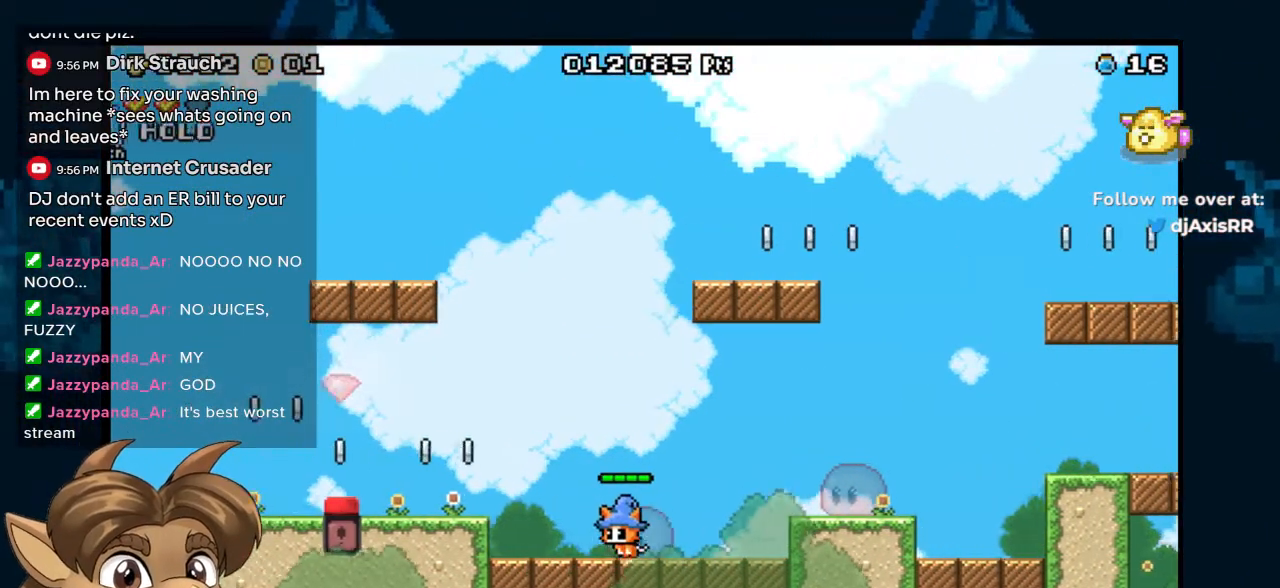
{"dt_ms": 500, "buttons": ["DPAD_LEFT"], "left_stick": "center", "right_stick": "center", "events": [[150, "B", "down"], [300, "B", "up"]]}
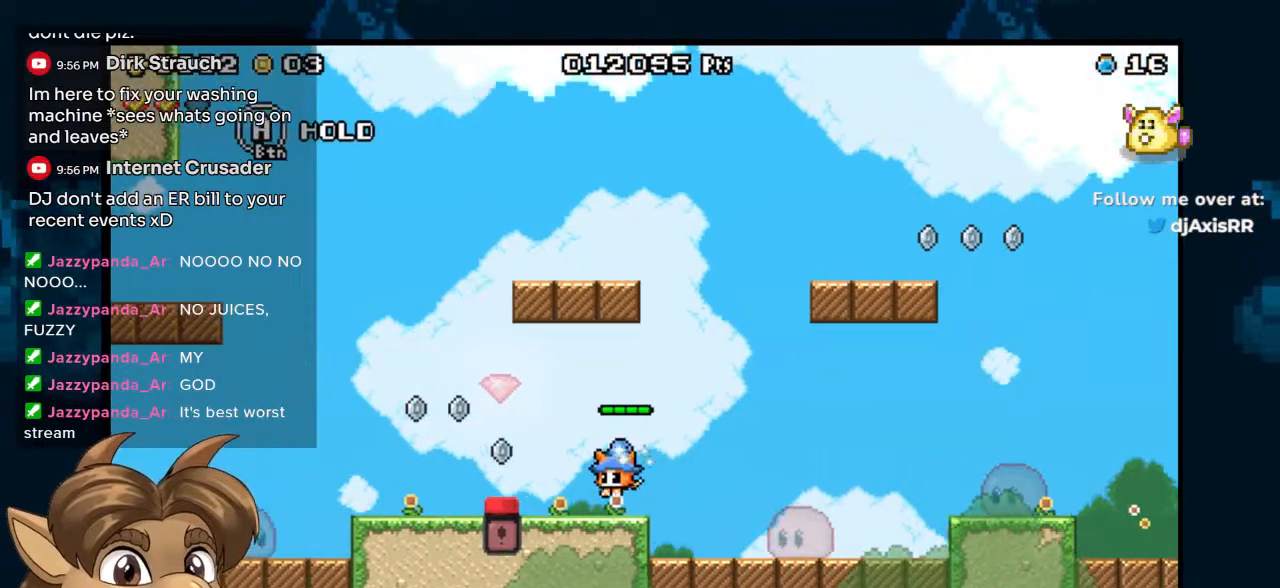
{"dt_ms": 500, "buttons": ["B", "DPAD_LEFT"], "left_stick": "center", "right_stick": "center", "events": [[100, "B", "down"], [283, "B", "up"], [383, "B", "down"]]}
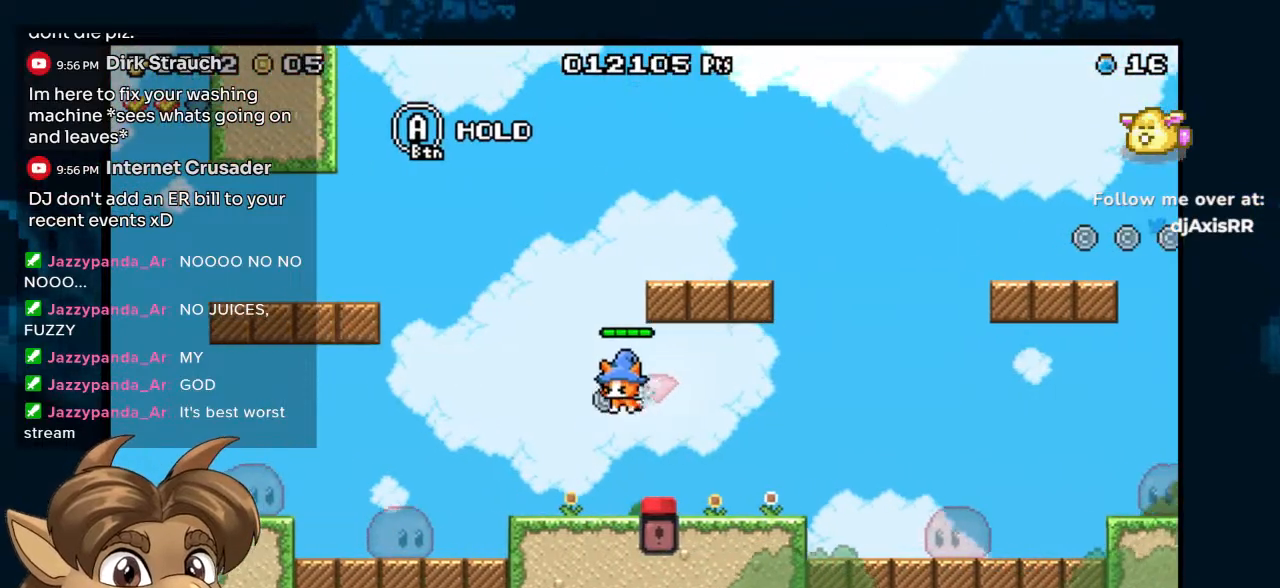
{"dt_ms": 500, "buttons": ["DPAD_LEFT"], "left_stick": "center", "right_stick": "center", "events": [[183, "B", "up"]]}
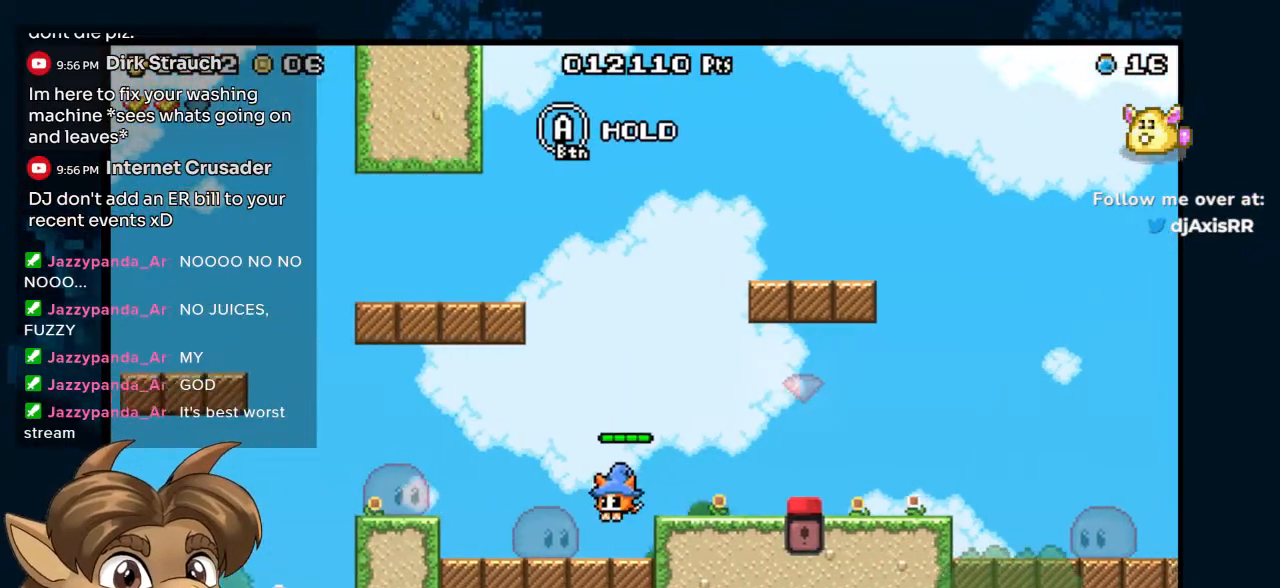
{"dt_ms": 500, "buttons": ["DPAD_LEFT"], "left_stick": "center", "right_stick": "center", "events": [[267, "B", "down"], [433, "B", "up"]]}
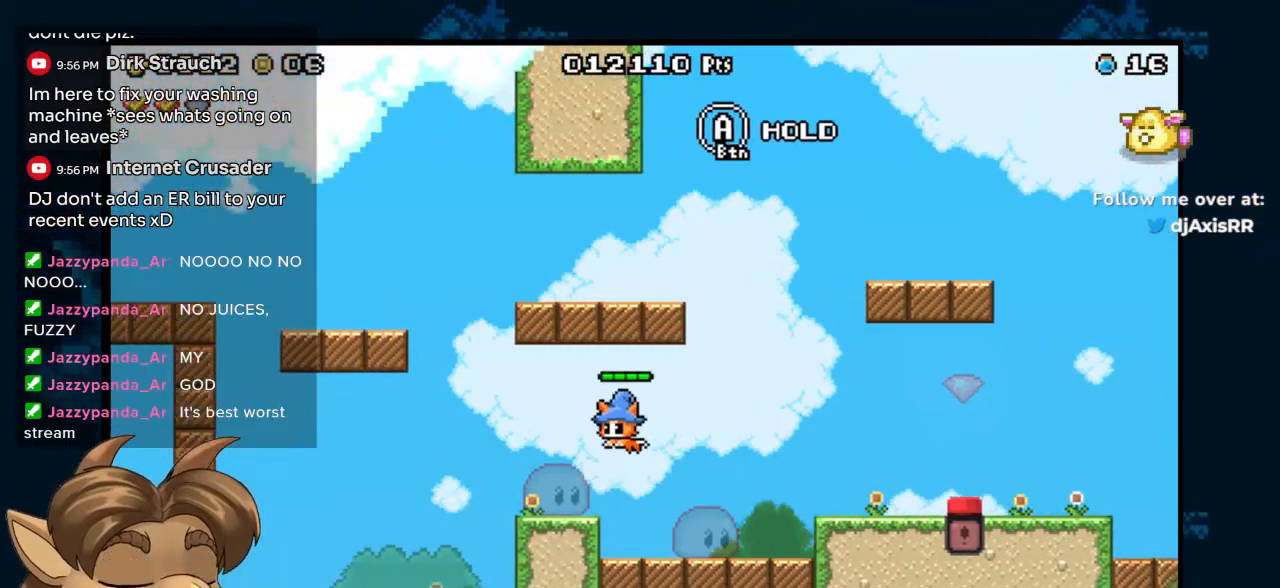
{"dt_ms": 1000, "buttons": ["DPAD_RIGHT"], "left_stick": "center", "right_stick": "center", "events": [[317, "B", "down"], [483, "DPAD_LEFT", "up"], [633, "DPAD_RIGHT", "down"], [783, "B", "up"]]}
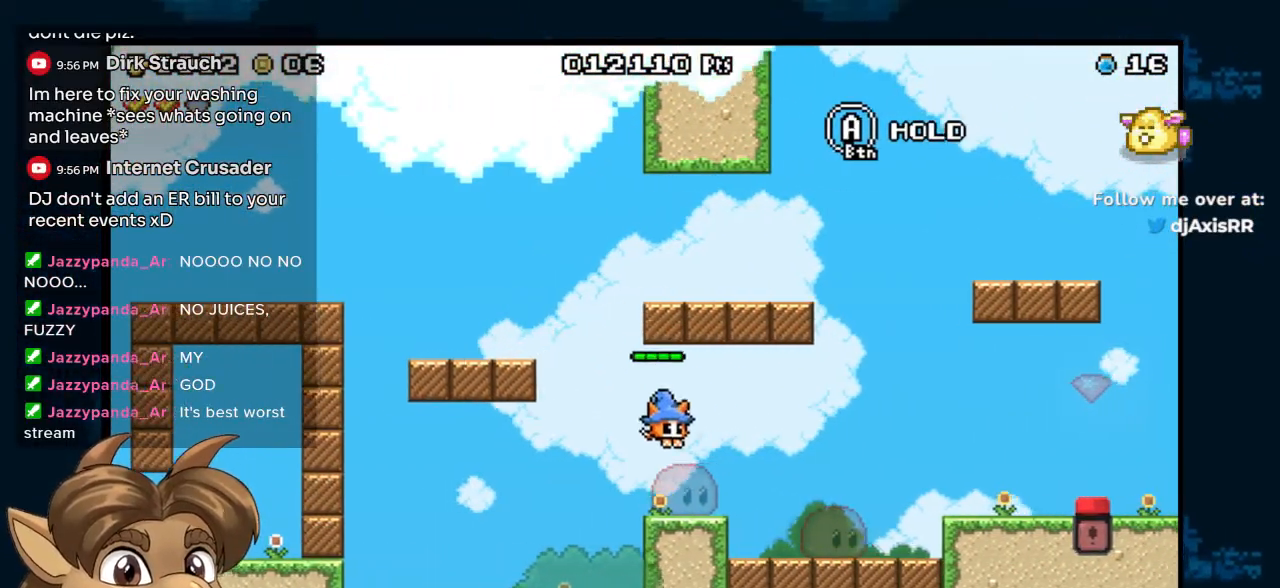
{"dt_ms": 500, "buttons": ["B", "DPAD_LEFT"], "left_stick": "center", "right_stick": "center", "events": [[117, "DPAD_RIGHT", "up"], [250, "DPAD_LEFT", "down"], [450, "B", "down"]]}